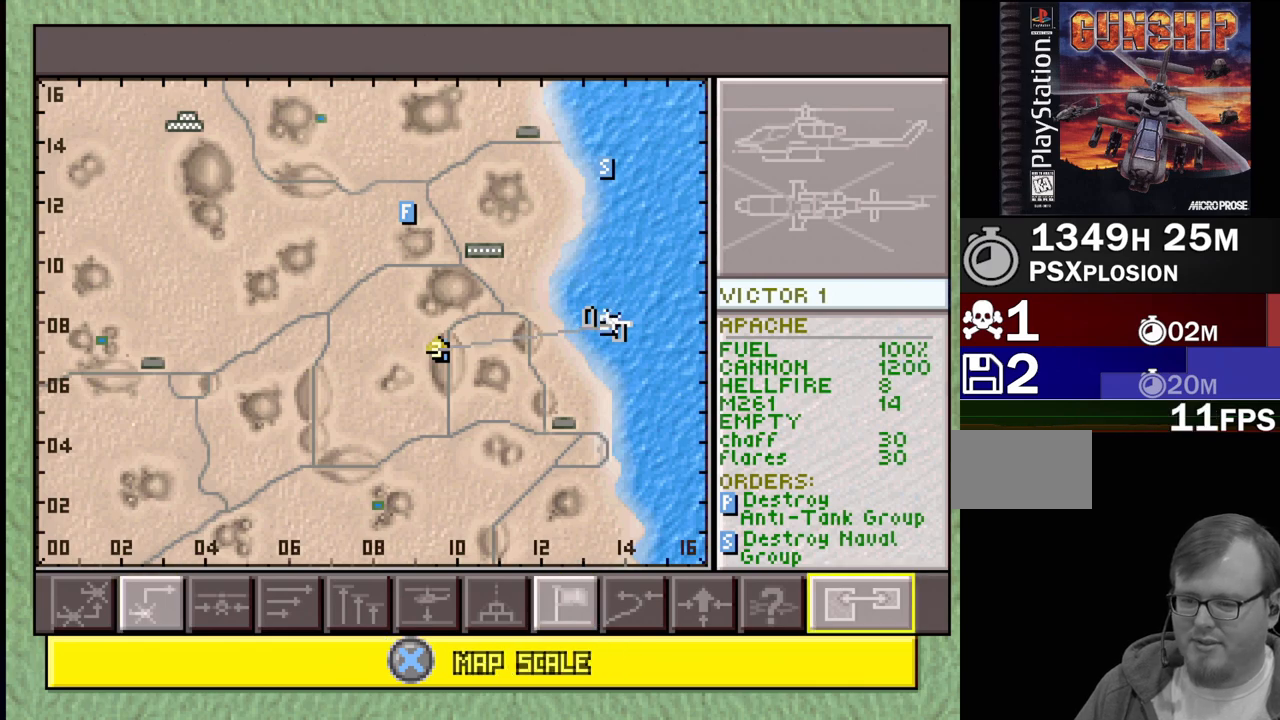
Gameplay with a controller (PlayStation layout); each line is a JSON object with the inputs held at the frame after it. "events" lists button and stick changes between this image and that frame as [ms after this image, input, new state], when the widget could be followed in between. Not read: L3 R3.
{"buttons": [], "events": []}
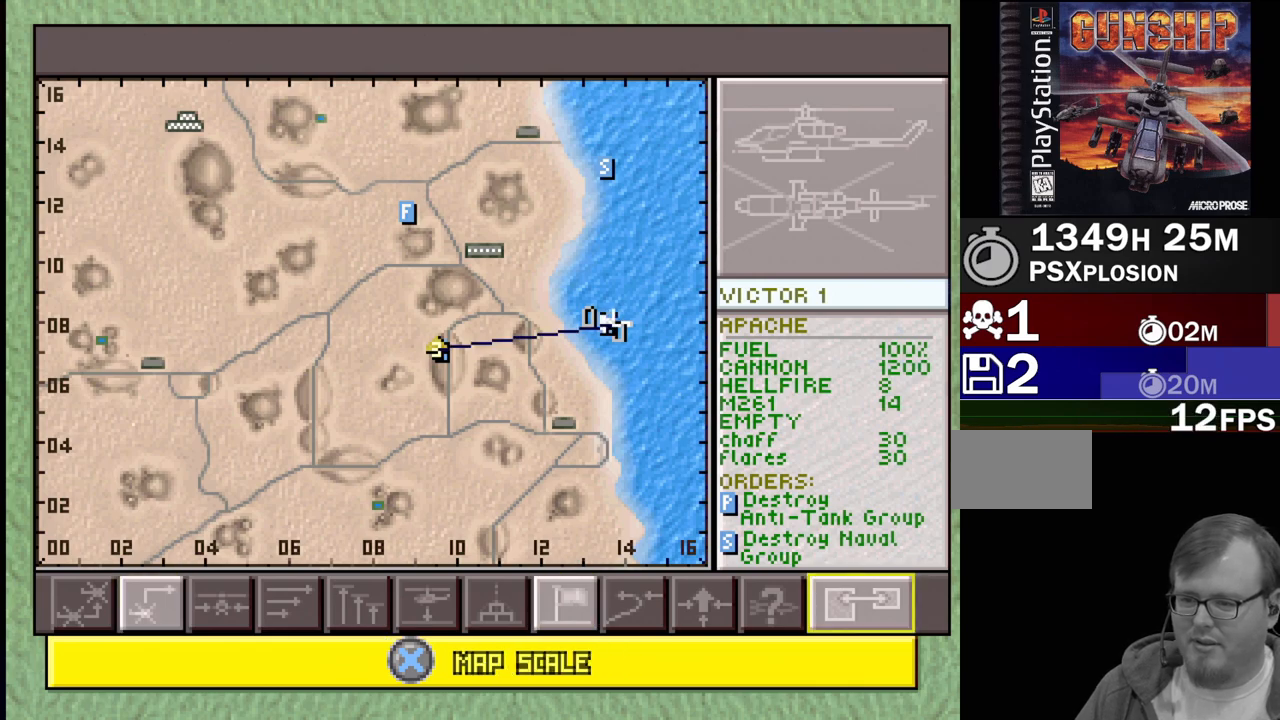
{"buttons": [], "events": []}
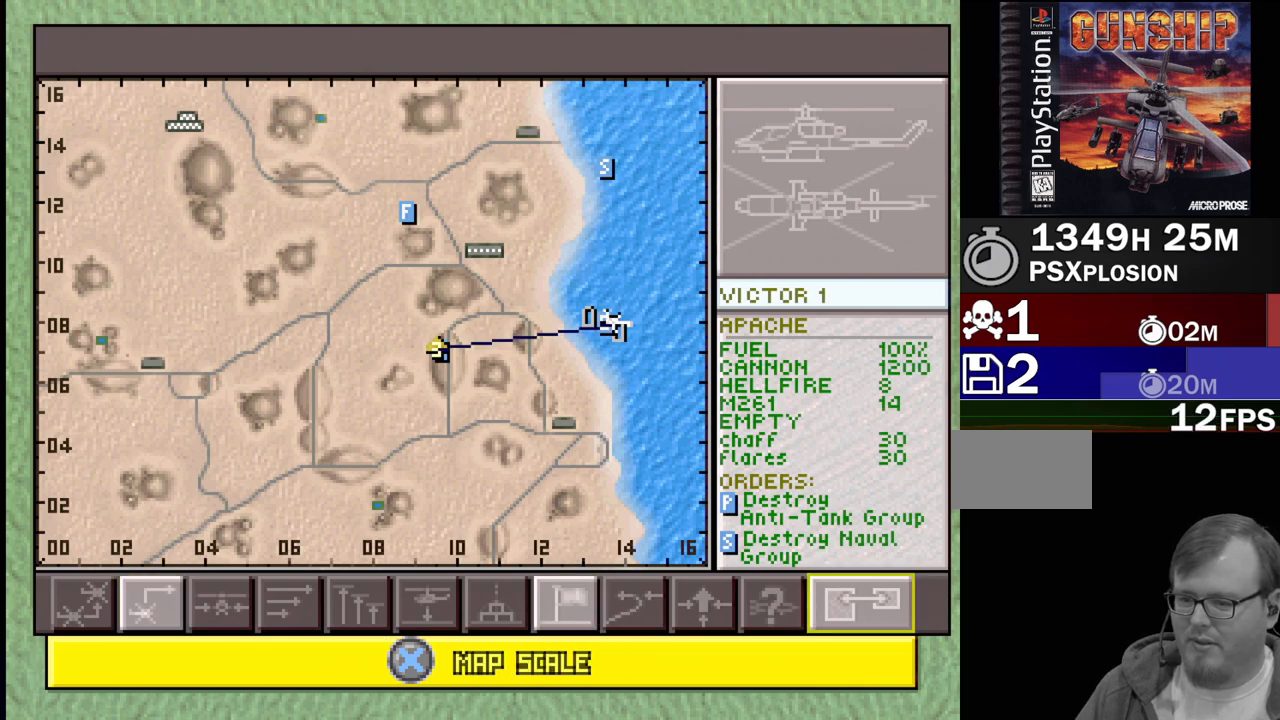
{"buttons": [], "events": [[50, "SELECT", "down"], [150, "SQUARE", "down"], [300, "SQUARE", "up"], [333, "SELECT", "up"]]}
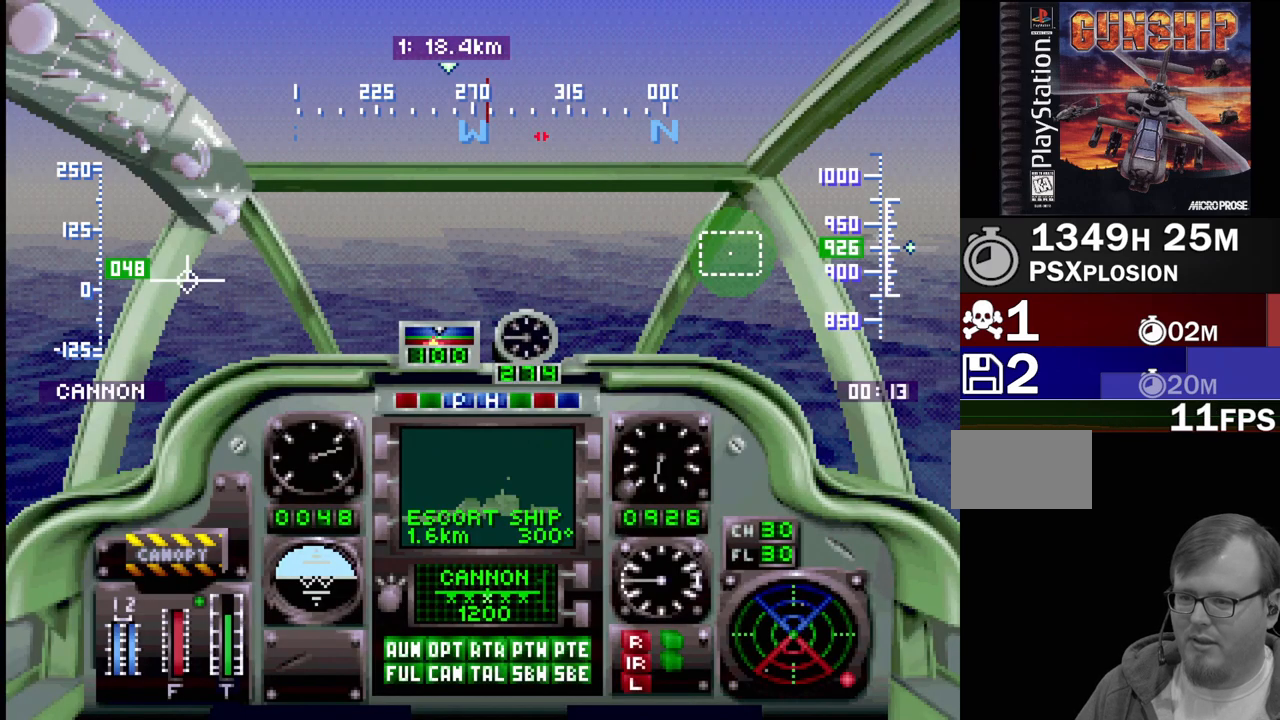
{"buttons": ["R1", "DPAD_UP"], "events": [[67, "R1", "down"], [267, "DPAD_UP", "down"]]}
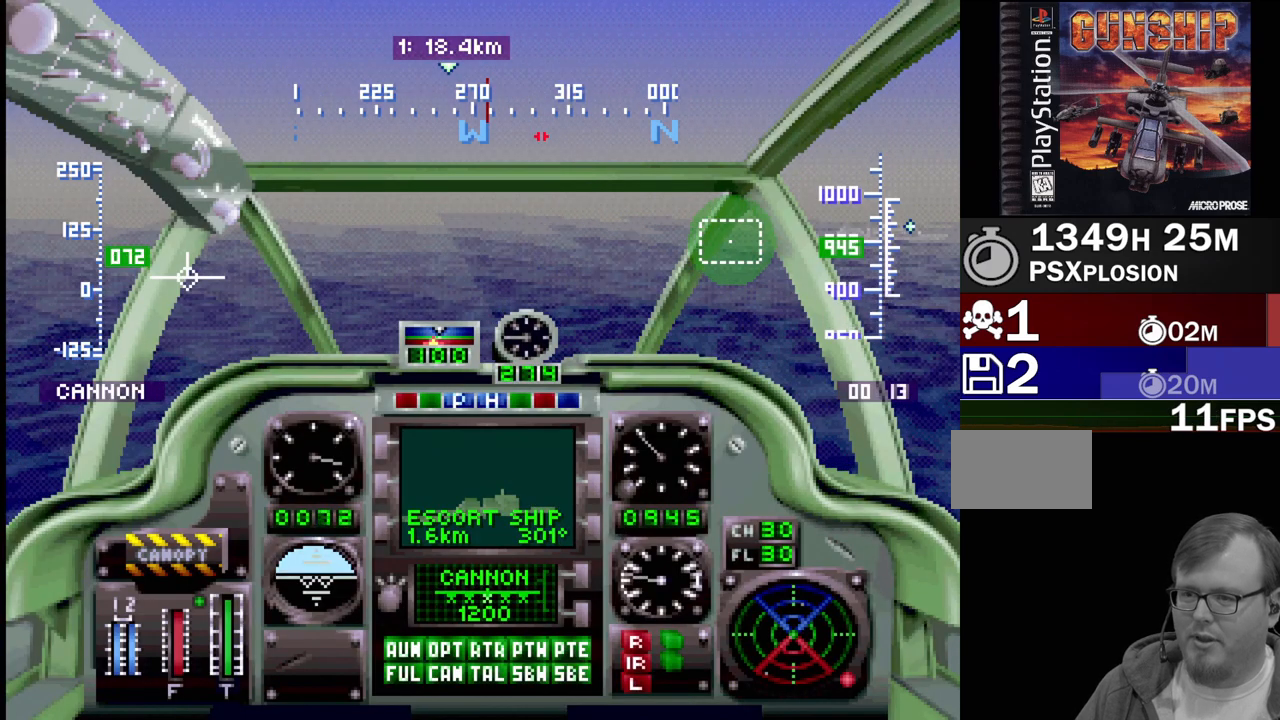
{"buttons": ["R1"], "events": [[83, "DPAD_UP", "up"], [250, "DPAD_LEFT", "down"], [383, "DPAD_LEFT", "up"]]}
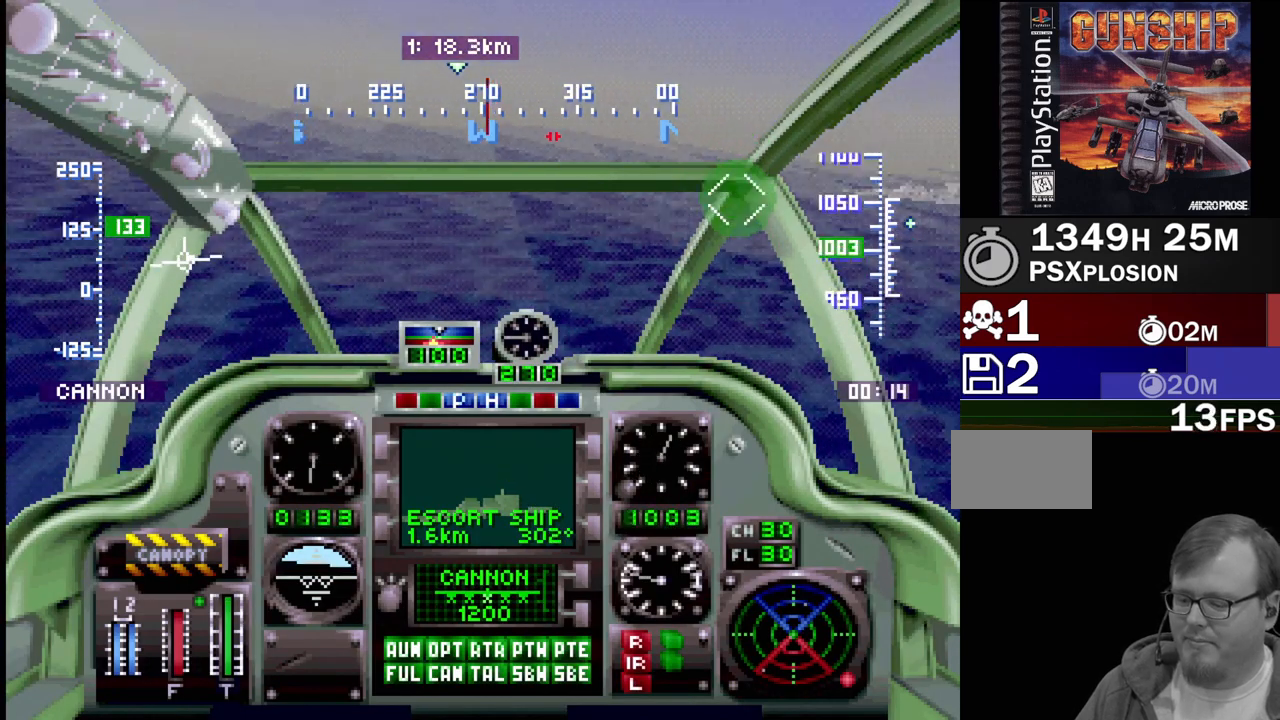
{"buttons": ["R1"], "events": []}
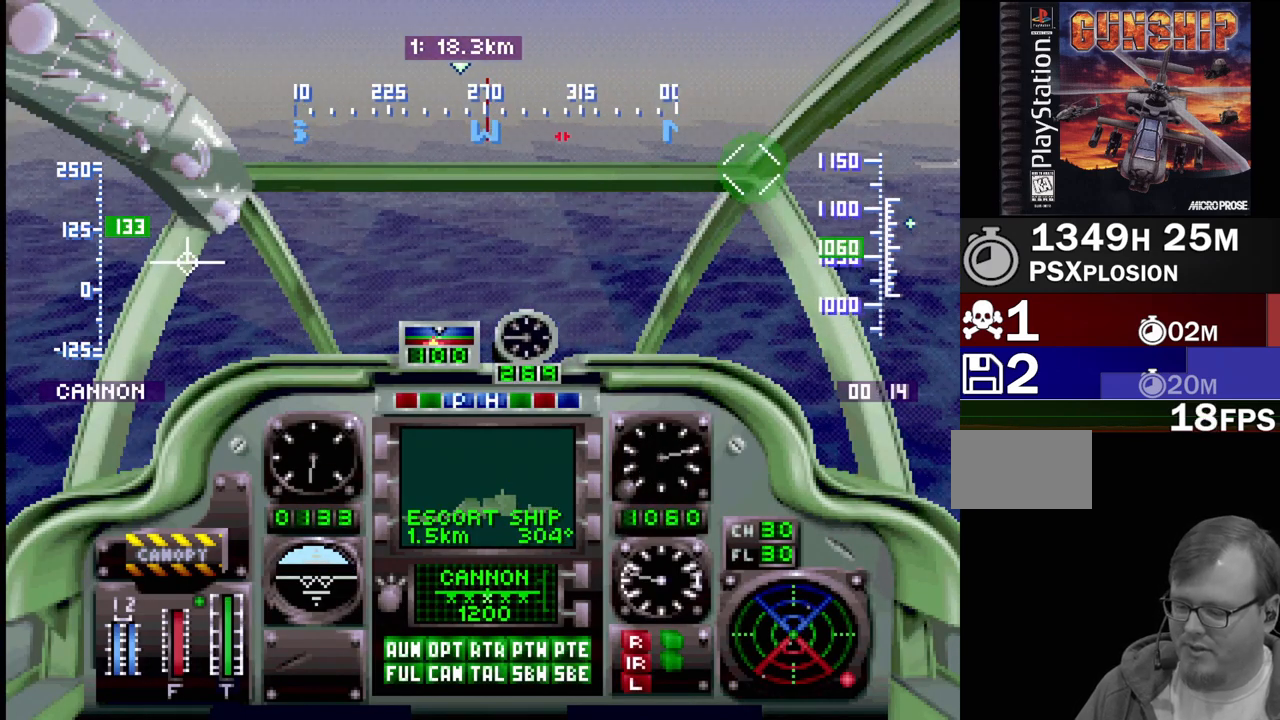
{"buttons": ["R1"], "events": [[233, "DPAD_UP", "down"], [300, "DPAD_LEFT", "down"], [400, "DPAD_LEFT", "up"], [400, "DPAD_UP", "up"]]}
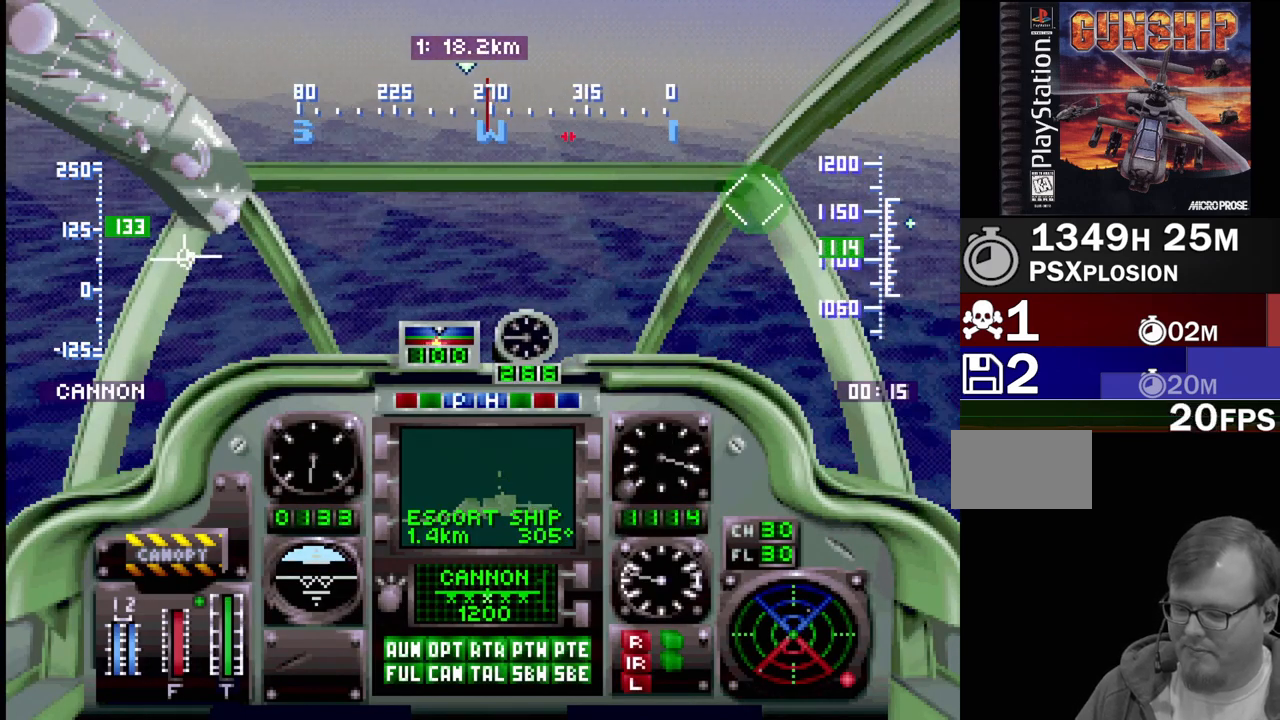
{"buttons": ["R1"], "events": [[267, "DPAD_UP", "down"], [450, "DPAD_UP", "up"]]}
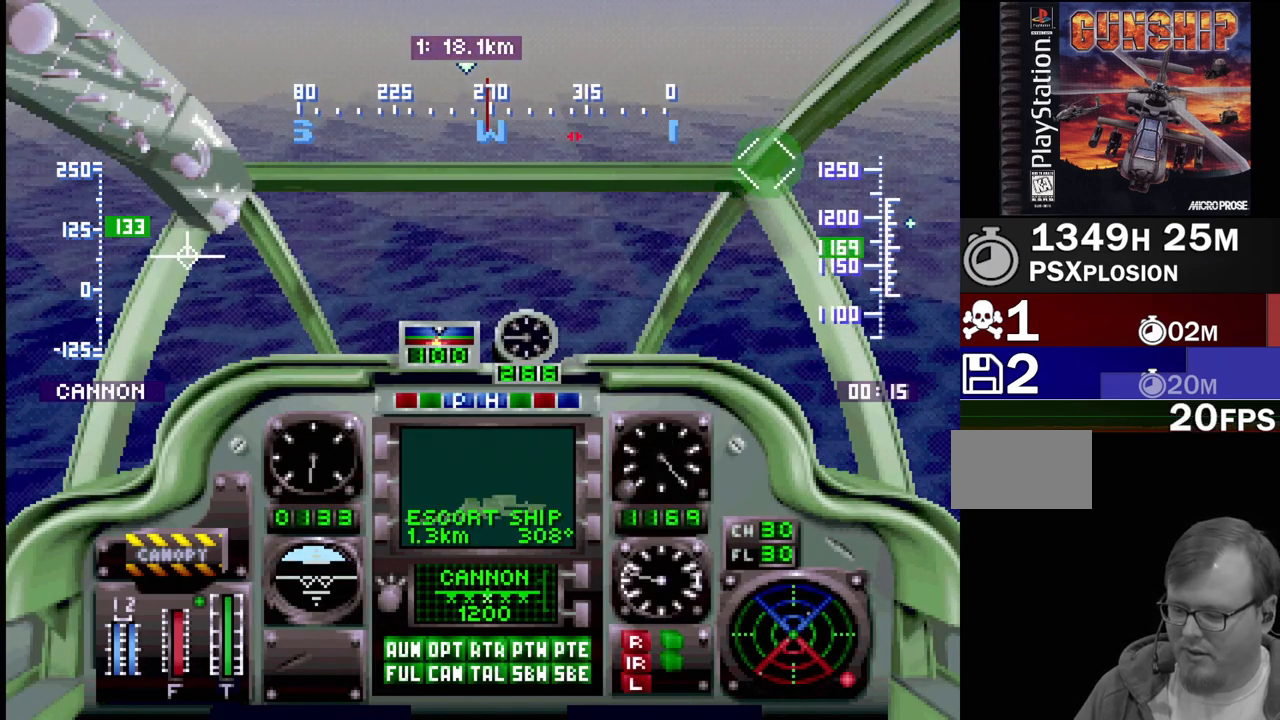
{"buttons": ["R1", "DPAD_UP"], "events": [[267, "DPAD_UP", "down"]]}
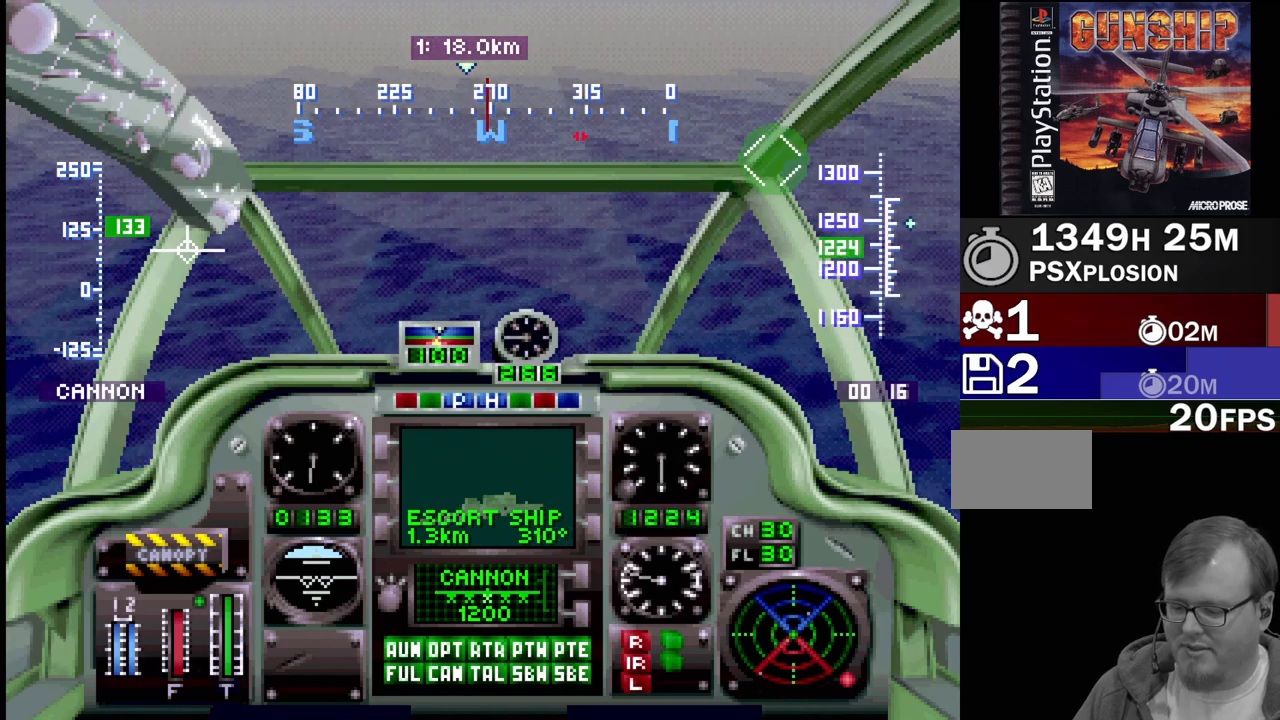
{"buttons": ["R1"], "events": [[200, "DPAD_UP", "up"]]}
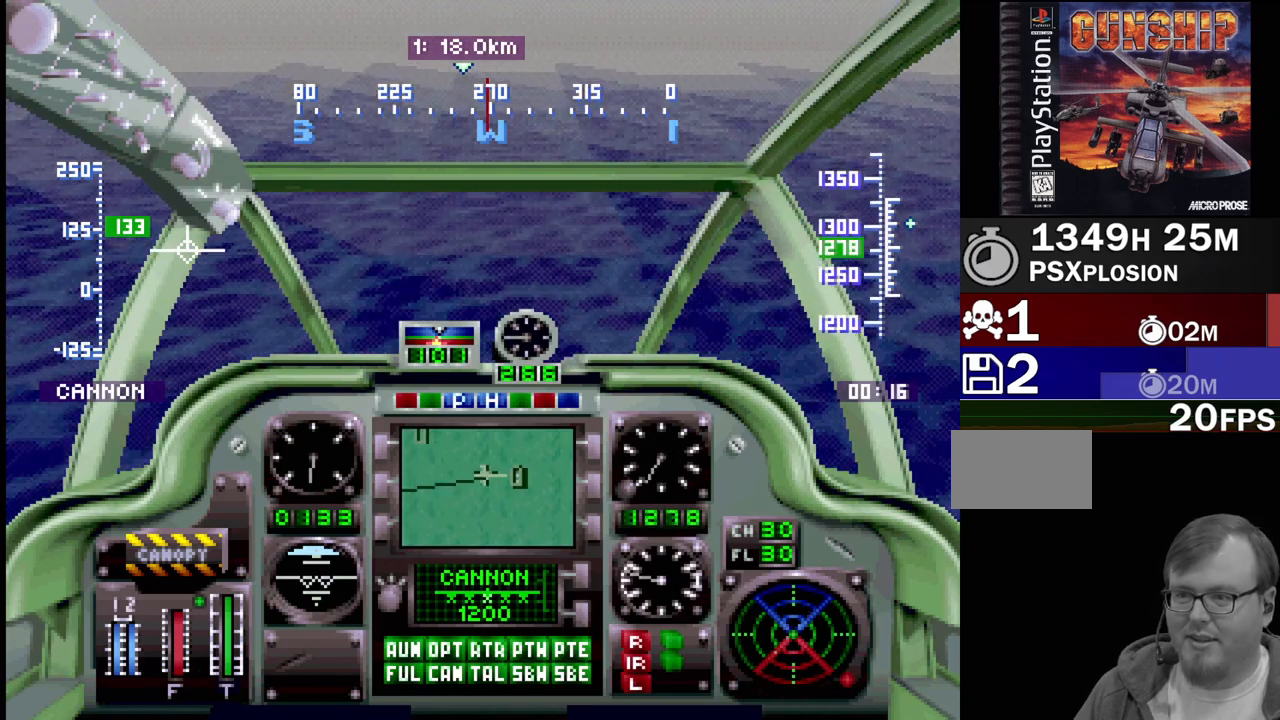
{"buttons": ["R1"], "events": [[83, "DPAD_LEFT", "down"], [300, "DPAD_LEFT", "up"]]}
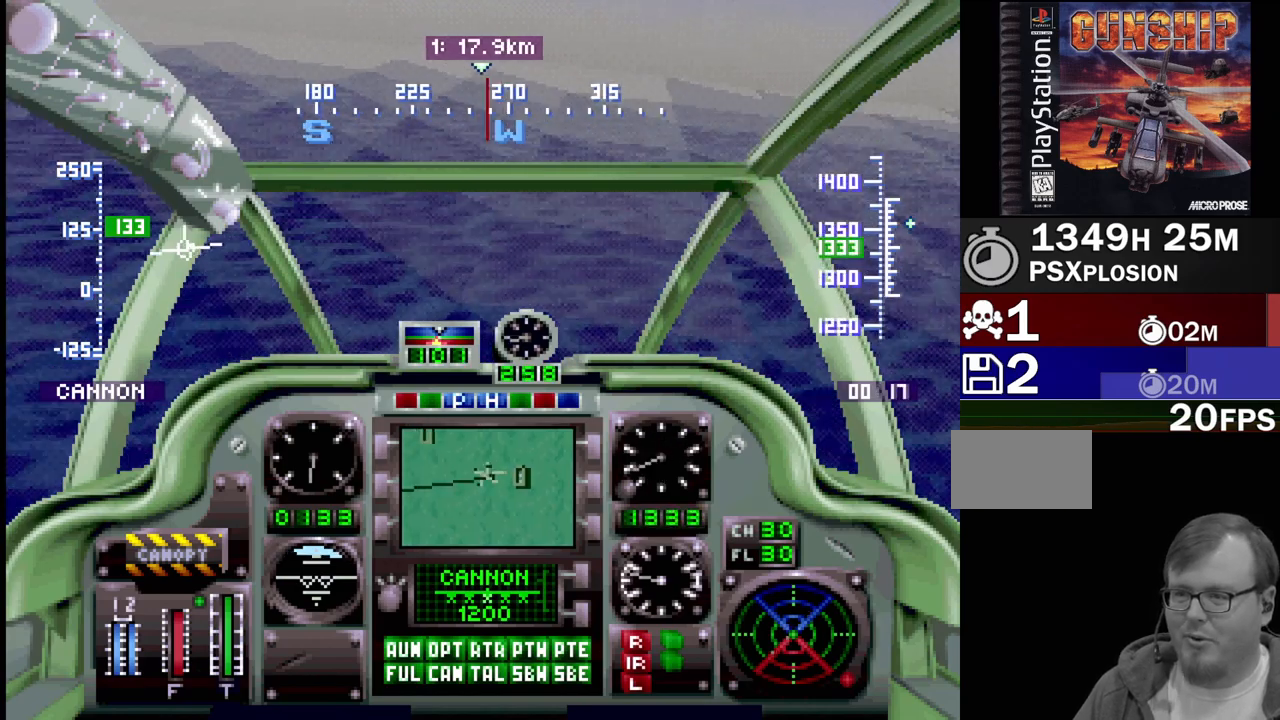
{"buttons": ["R1"], "events": [[467, "DPAD_LEFT", "down"], [500, "DPAD_LEFT", "up"]]}
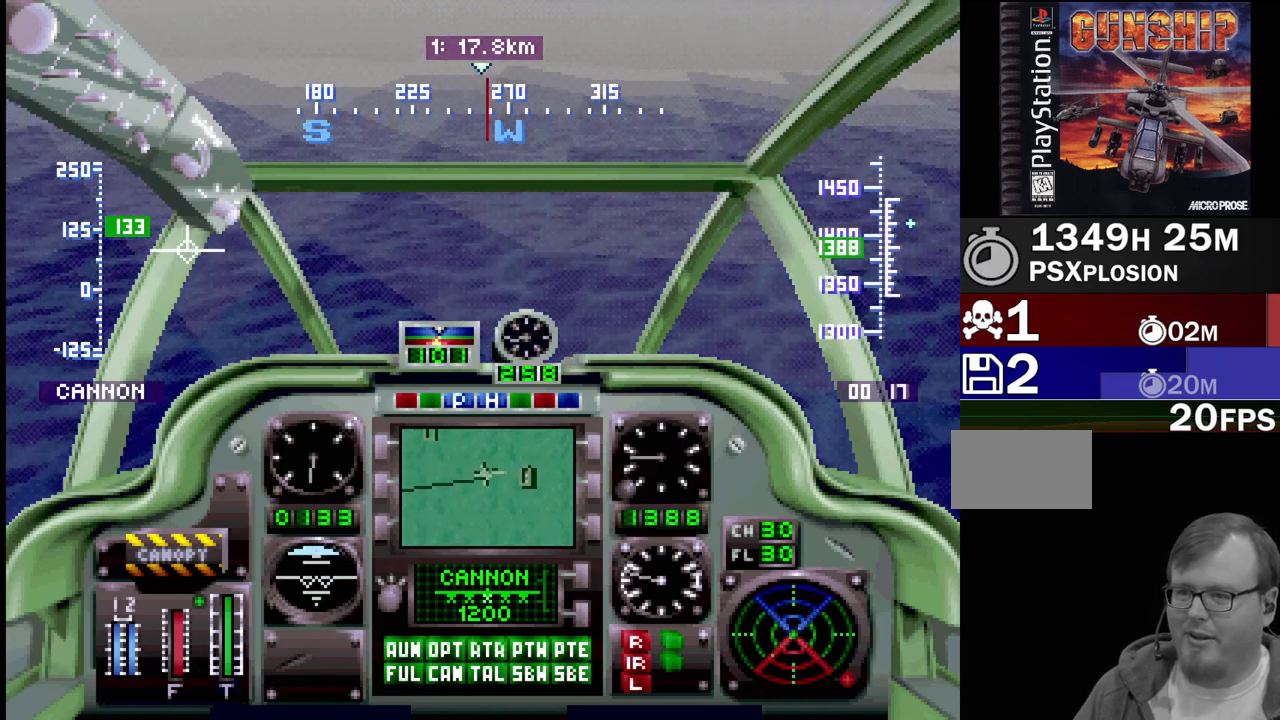
{"buttons": ["R1"], "events": [[333, "DPAD_LEFT", "down"], [450, "DPAD_LEFT", "up"]]}
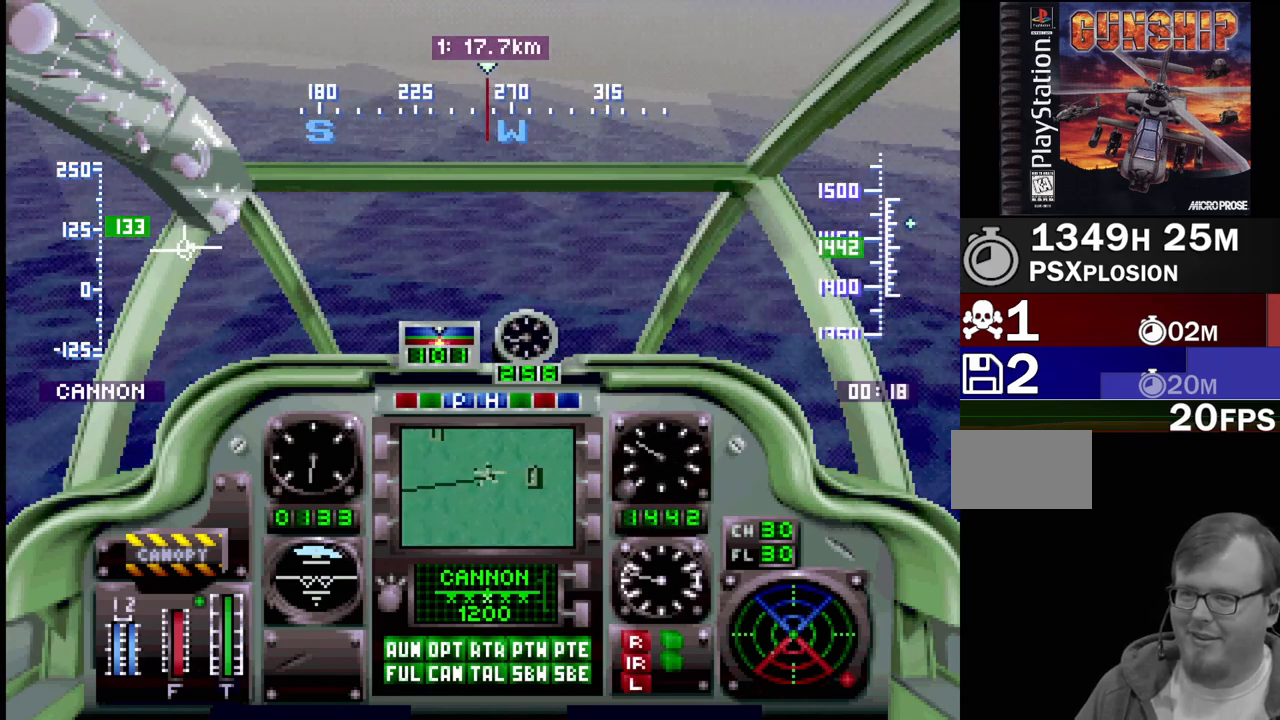
{"buttons": ["R1"], "events": []}
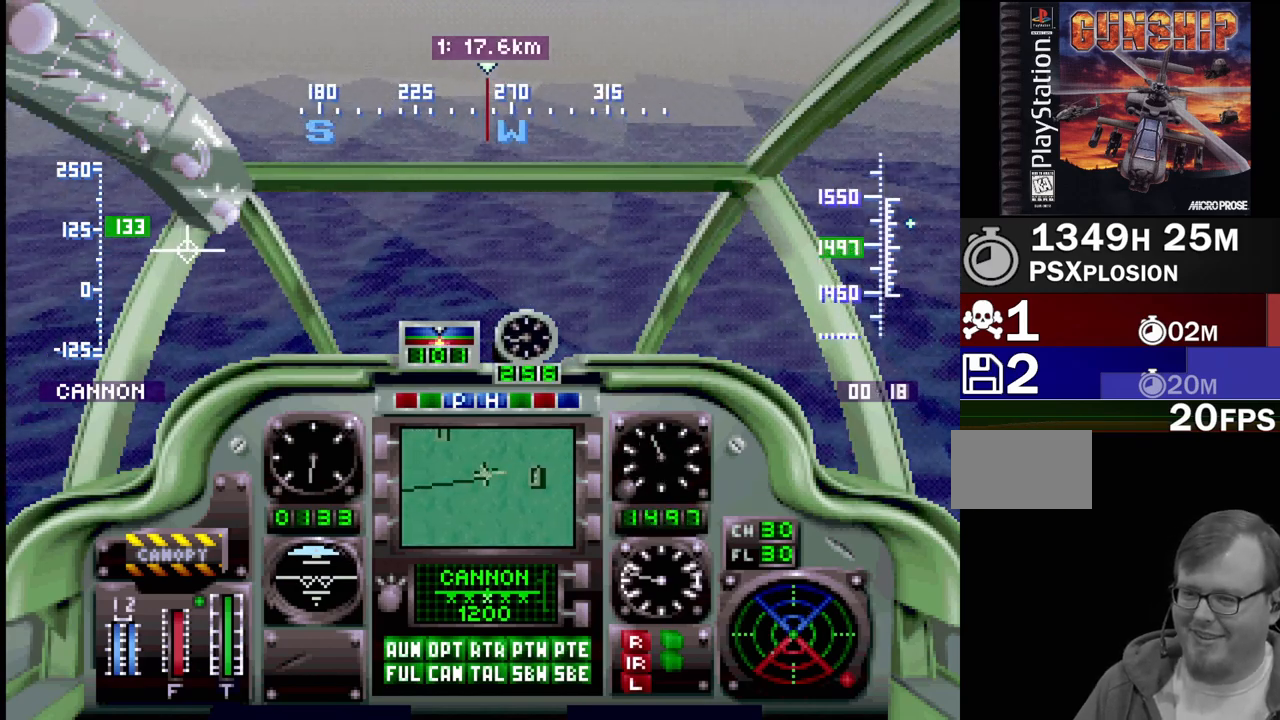
{"buttons": [], "events": [[200, "R1", "up"], [233, "DPAD_UP", "down"], [400, "DPAD_UP", "up"]]}
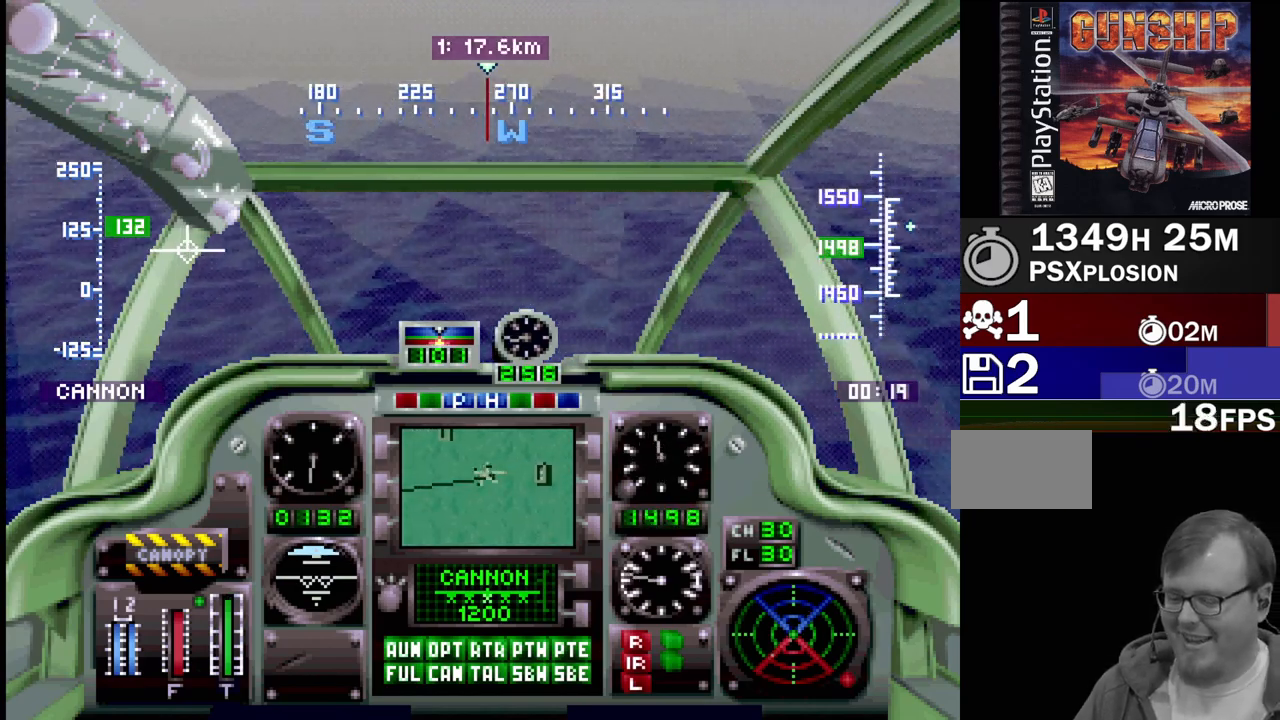
{"buttons": ["DPAD_UP"], "events": [[167, "DPAD_UP", "down"]]}
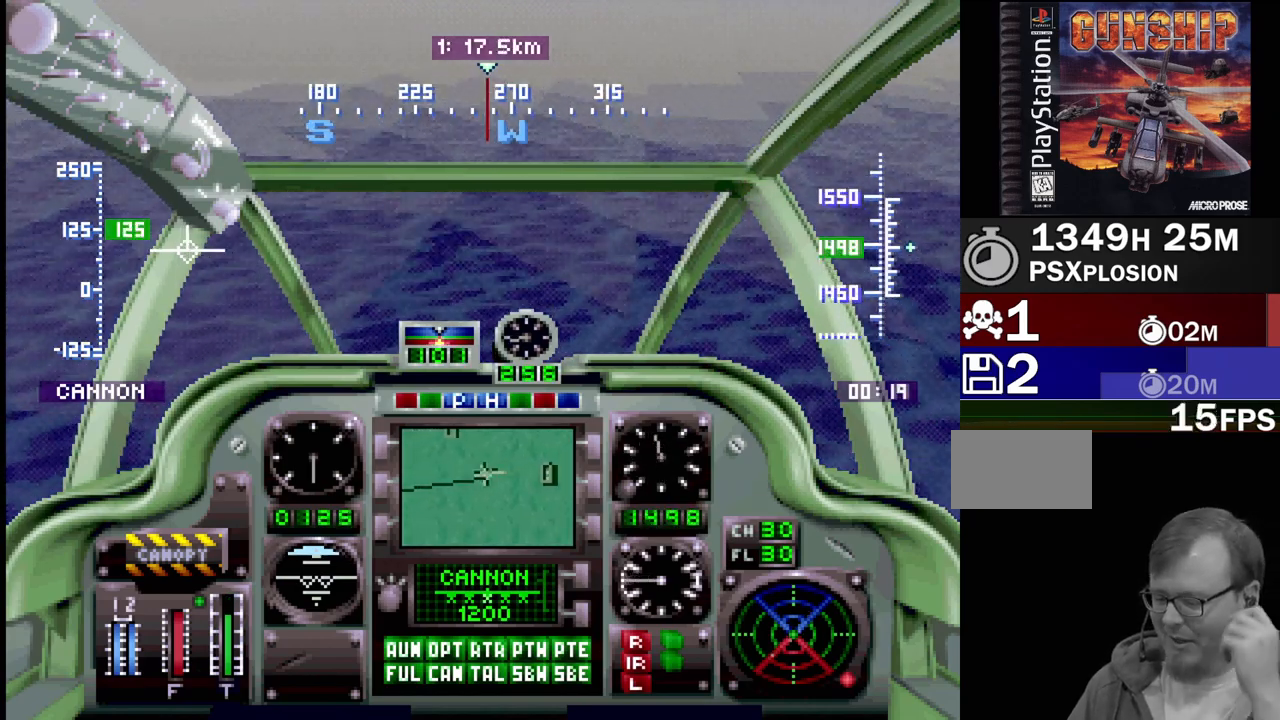
{"buttons": ["DPAD_UP"], "events": []}
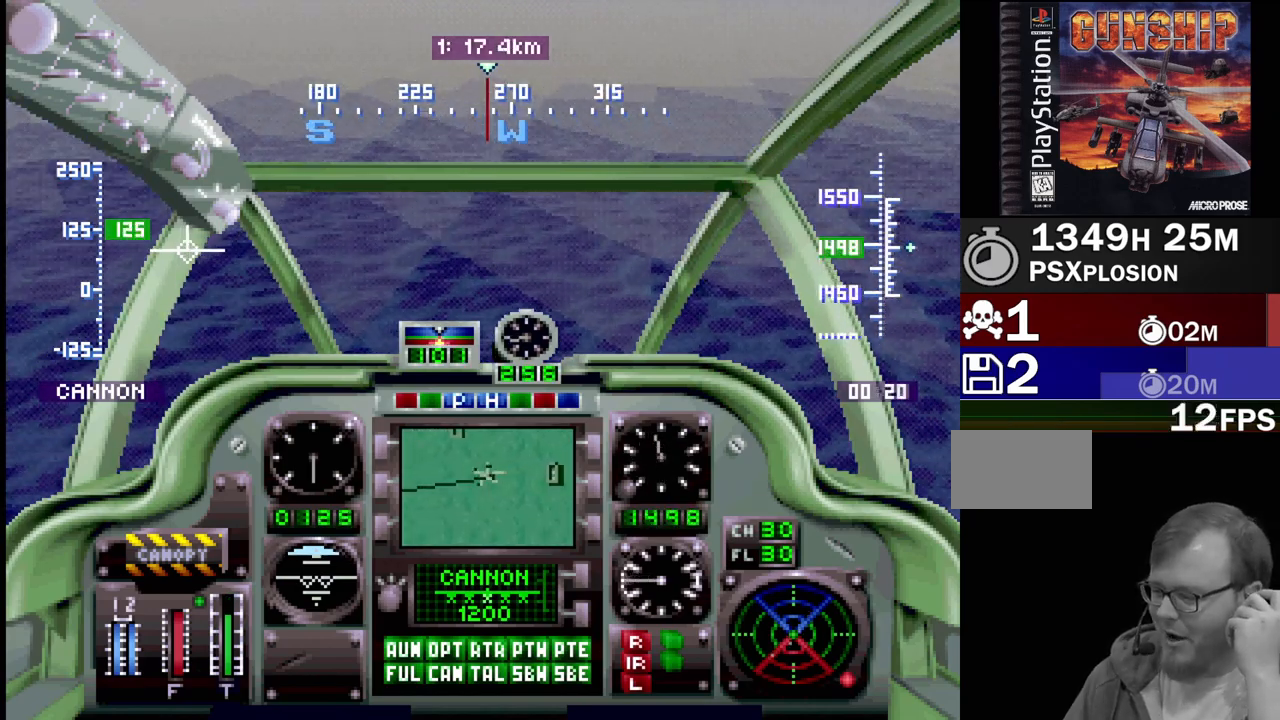
{"buttons": ["DPAD_UP"], "events": []}
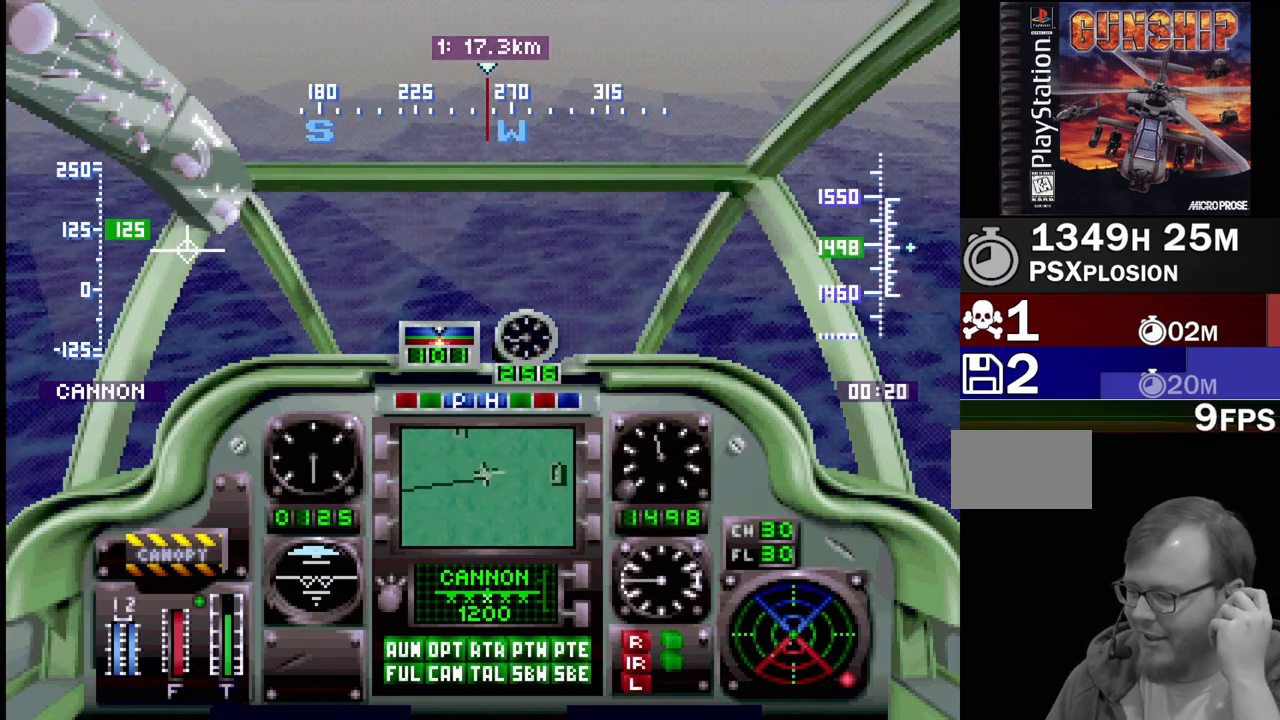
{"buttons": ["DPAD_UP"], "events": []}
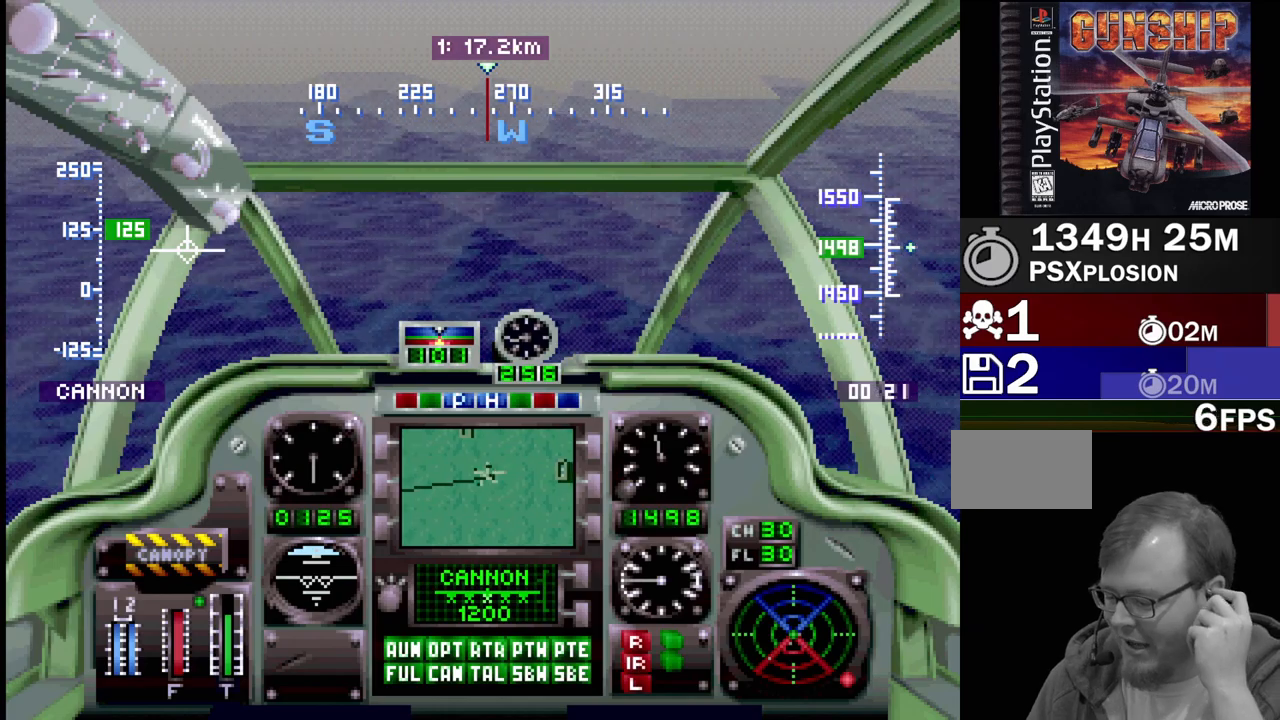
{"buttons": ["DPAD_UP"], "events": []}
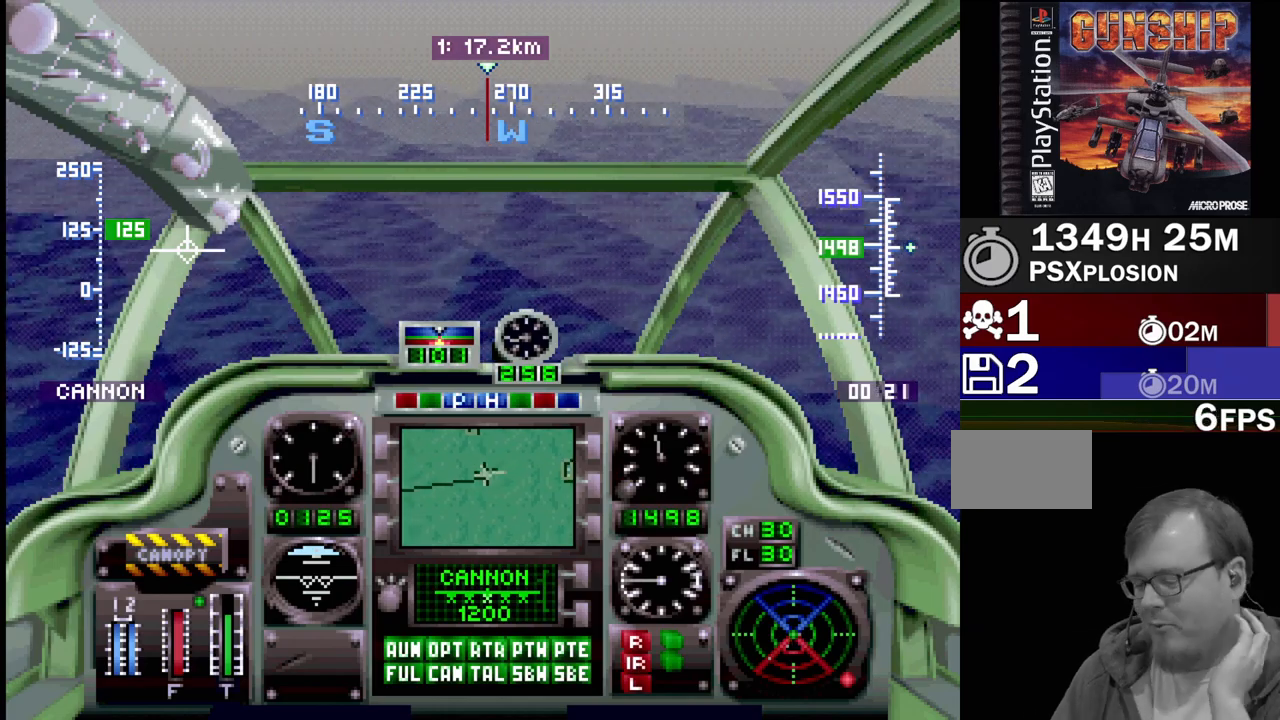
{"buttons": ["DPAD_UP"], "events": []}
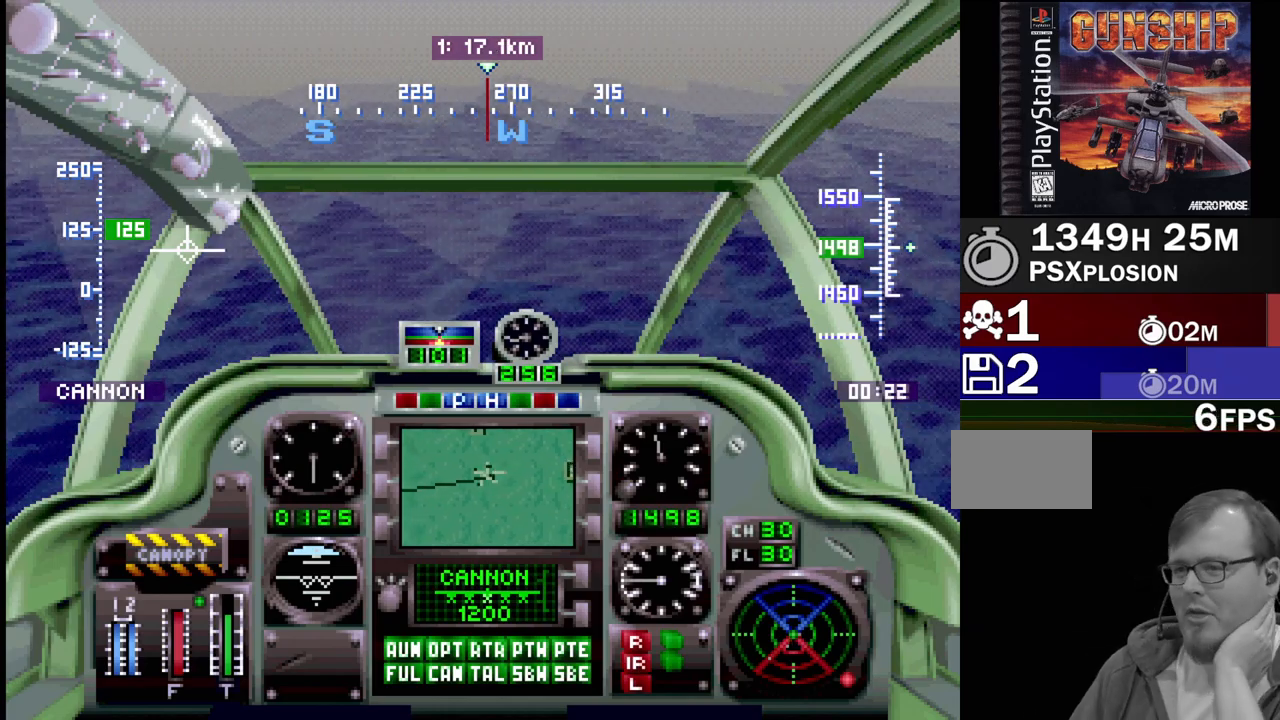
{"buttons": ["DPAD_UP"], "events": []}
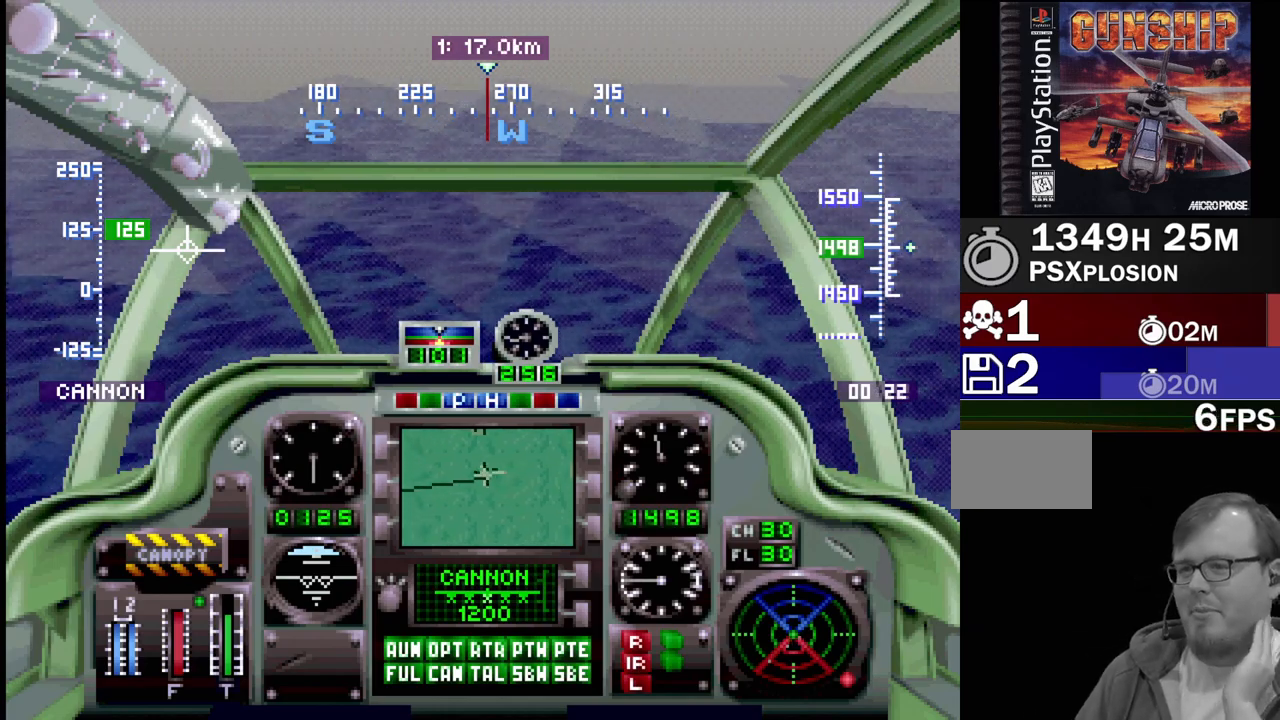
{"buttons": ["DPAD_UP"], "events": []}
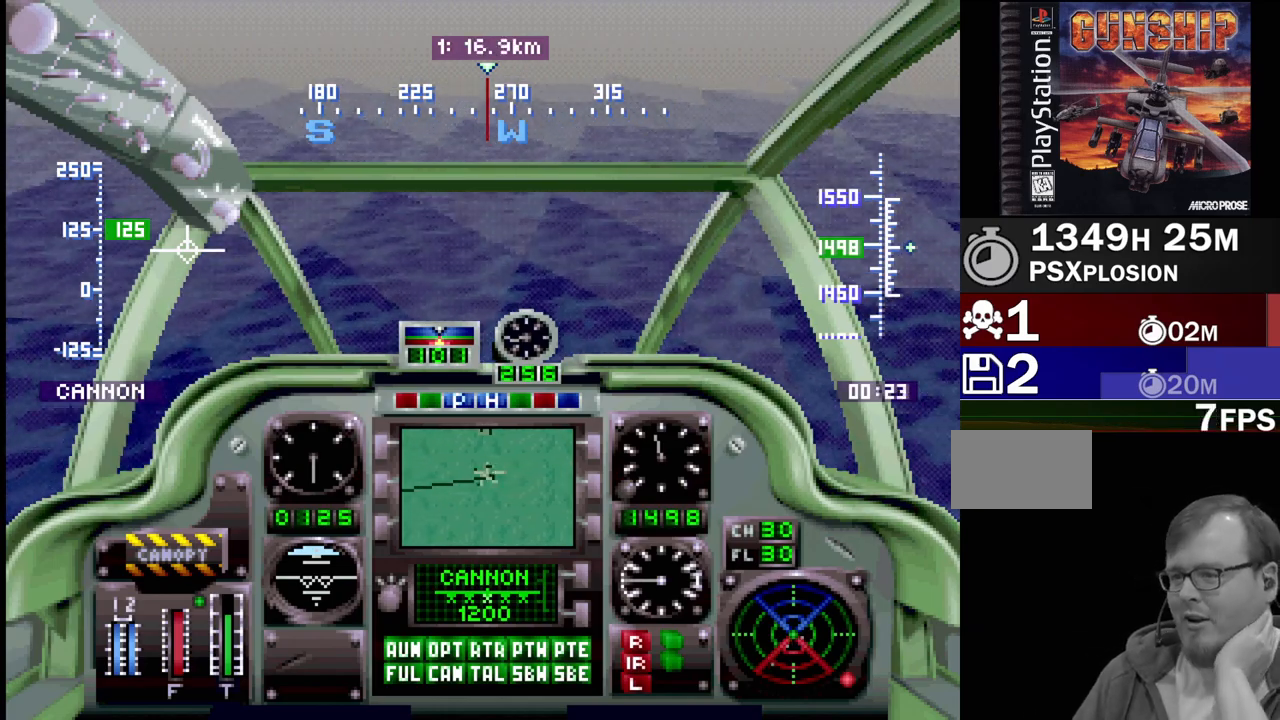
{"buttons": ["DPAD_UP"], "events": []}
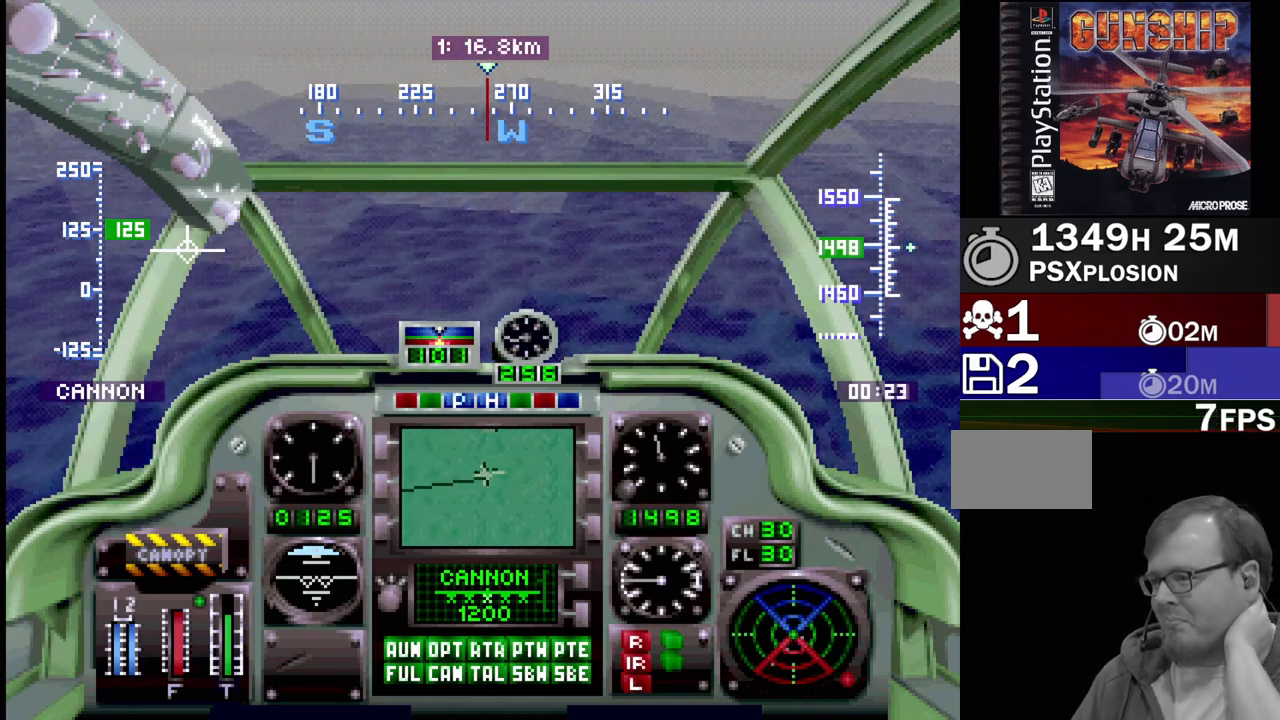
{"buttons": ["DPAD_UP"], "events": []}
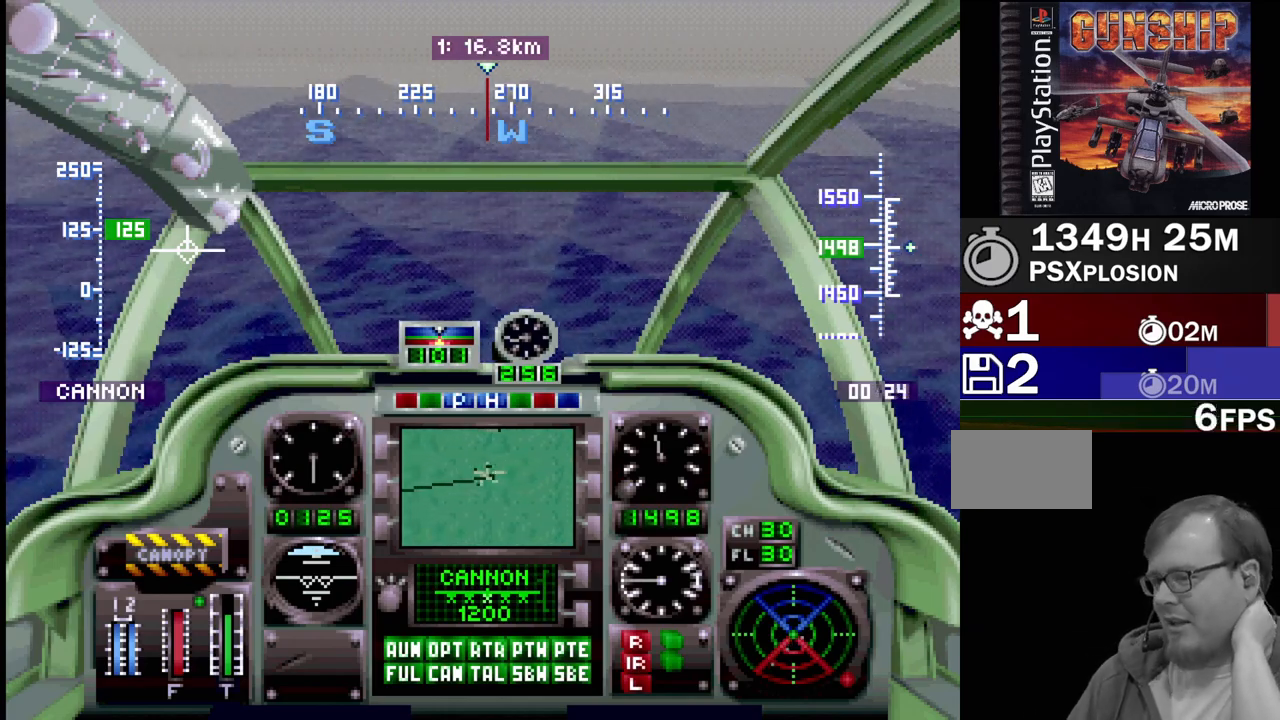
{"buttons": ["DPAD_UP"], "events": []}
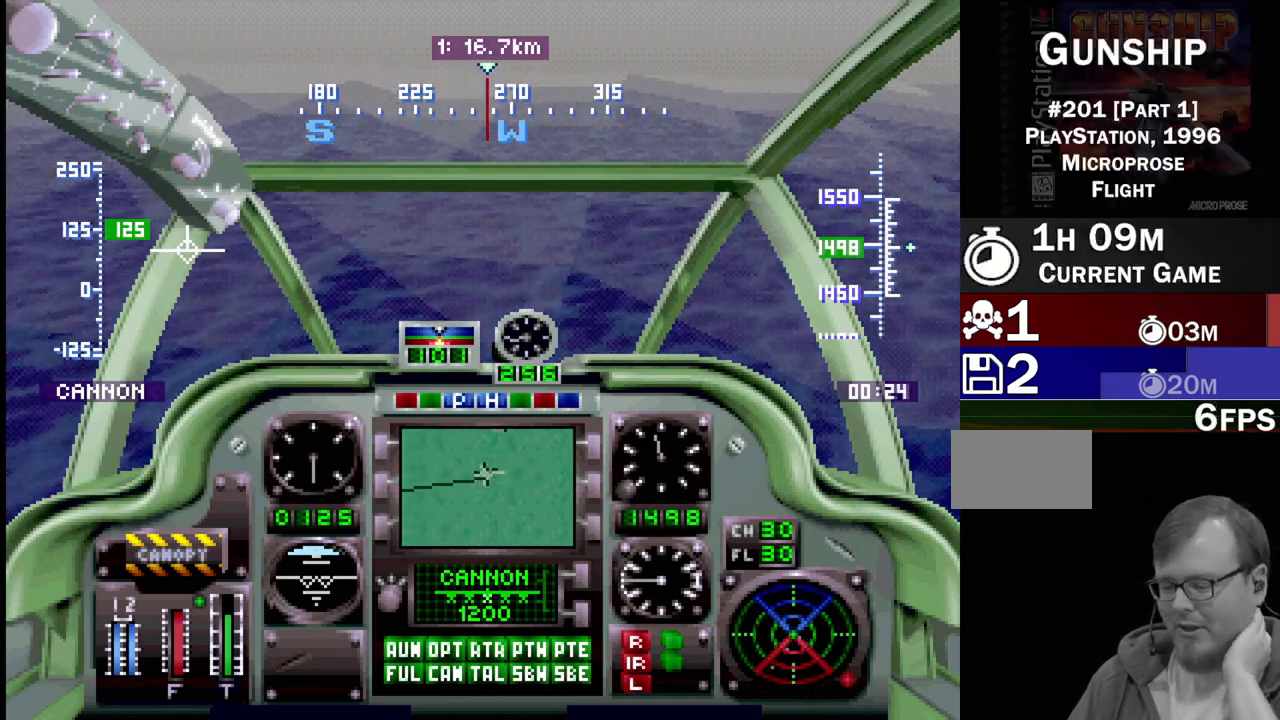
{"buttons": ["DPAD_UP"], "events": []}
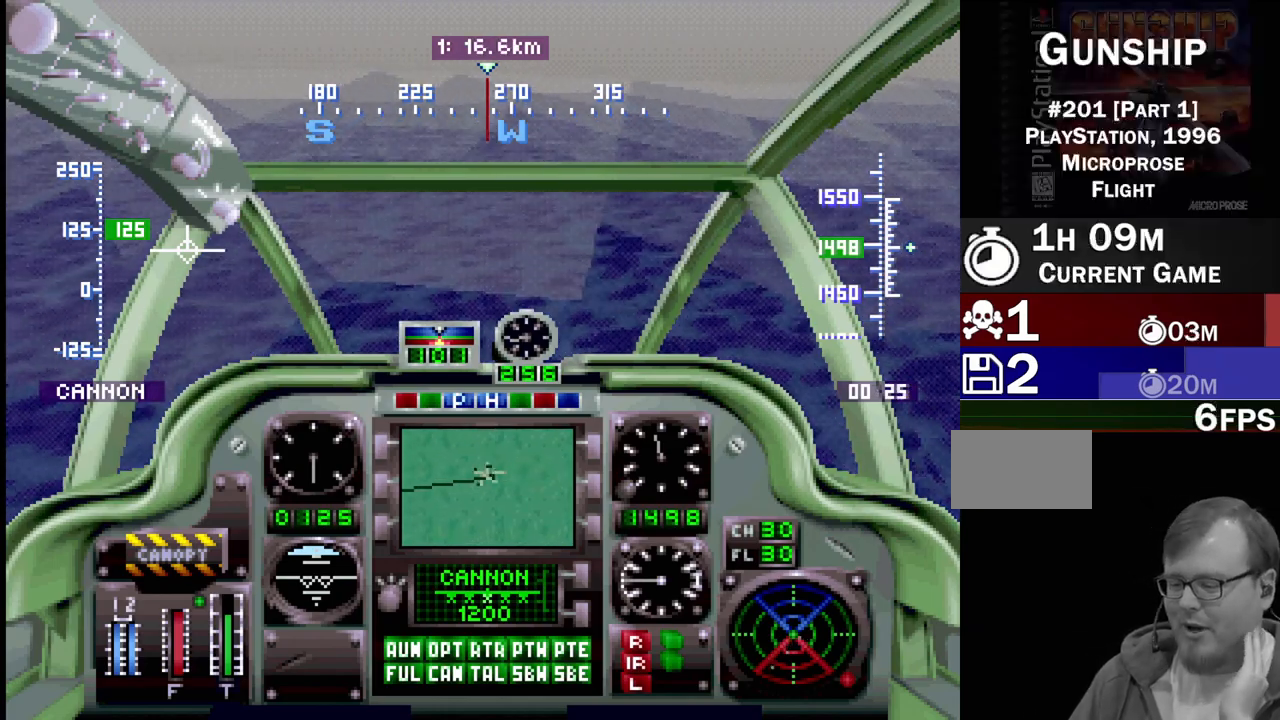
{"buttons": ["DPAD_UP"], "events": []}
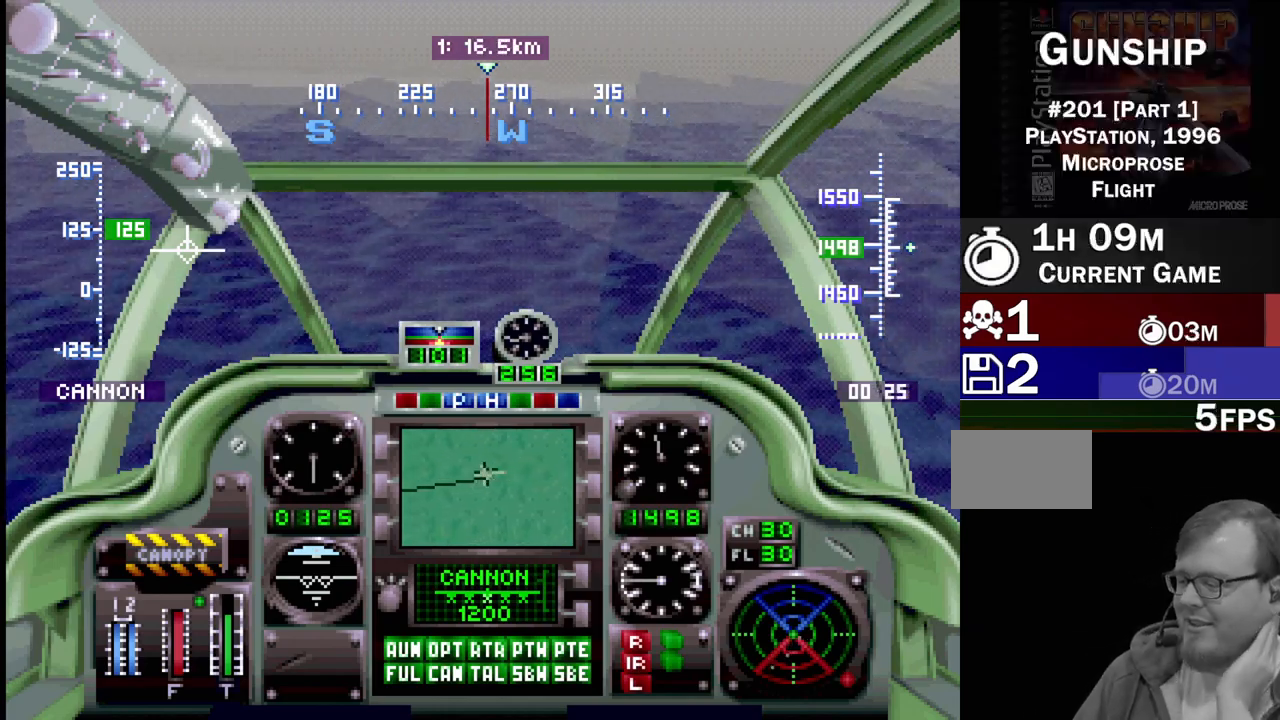
{"buttons": ["DPAD_UP"], "events": []}